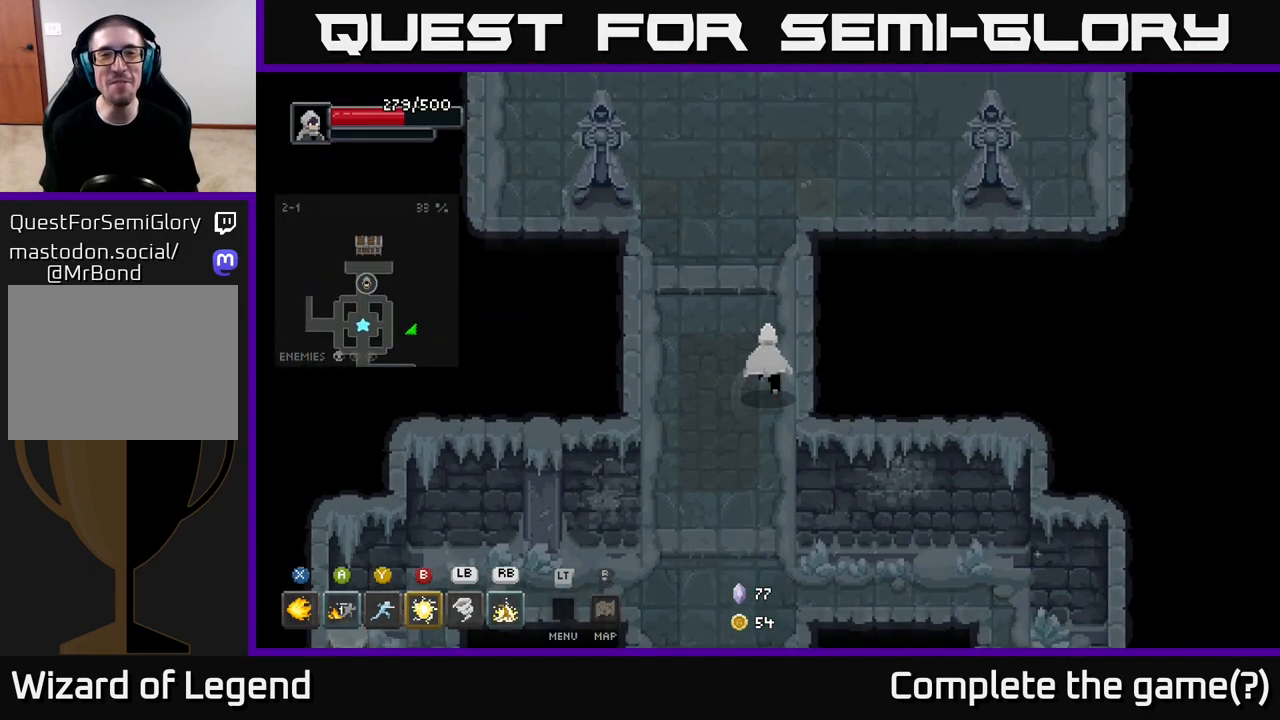
Gameplay with a controller (Xbox layout); each line is a JSON object with the inputs held at the frame after it. "events" lists button and stick changes between this image and that frame as [ms after this image, input, new state], when the widget could be followed in between.
{"buttons": [], "left_stick": "center", "right_stick": "center", "events": [[167, "left_stick", "center"]]}
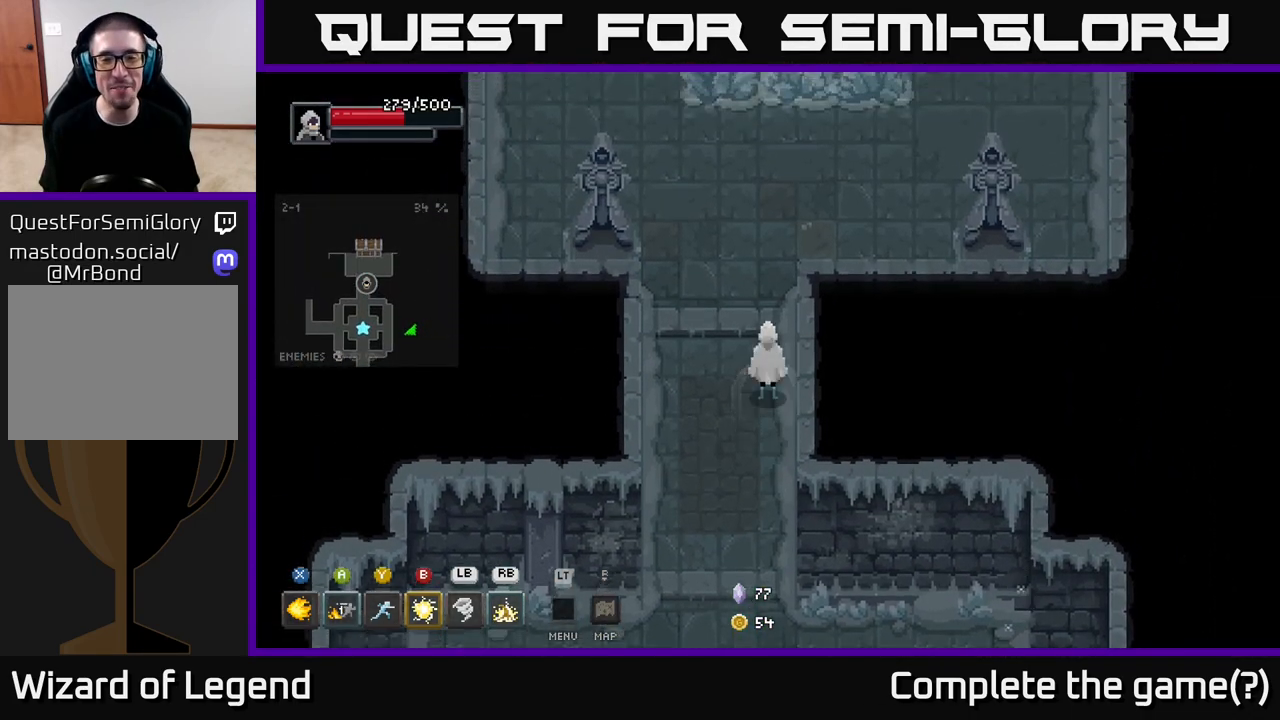
{"buttons": [], "left_stick": "center", "right_stick": "center", "events": []}
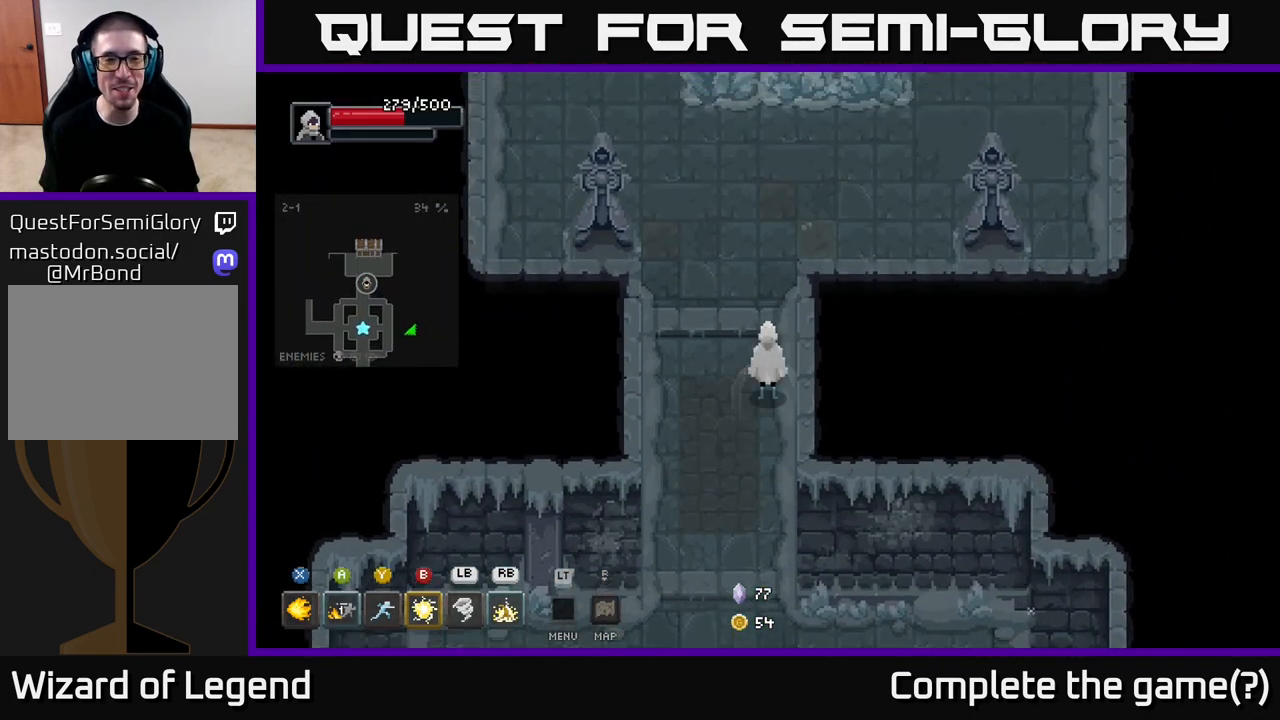
{"buttons": [], "left_stick": "up", "right_stick": "center", "events": [[267, "left_stick", "up"]]}
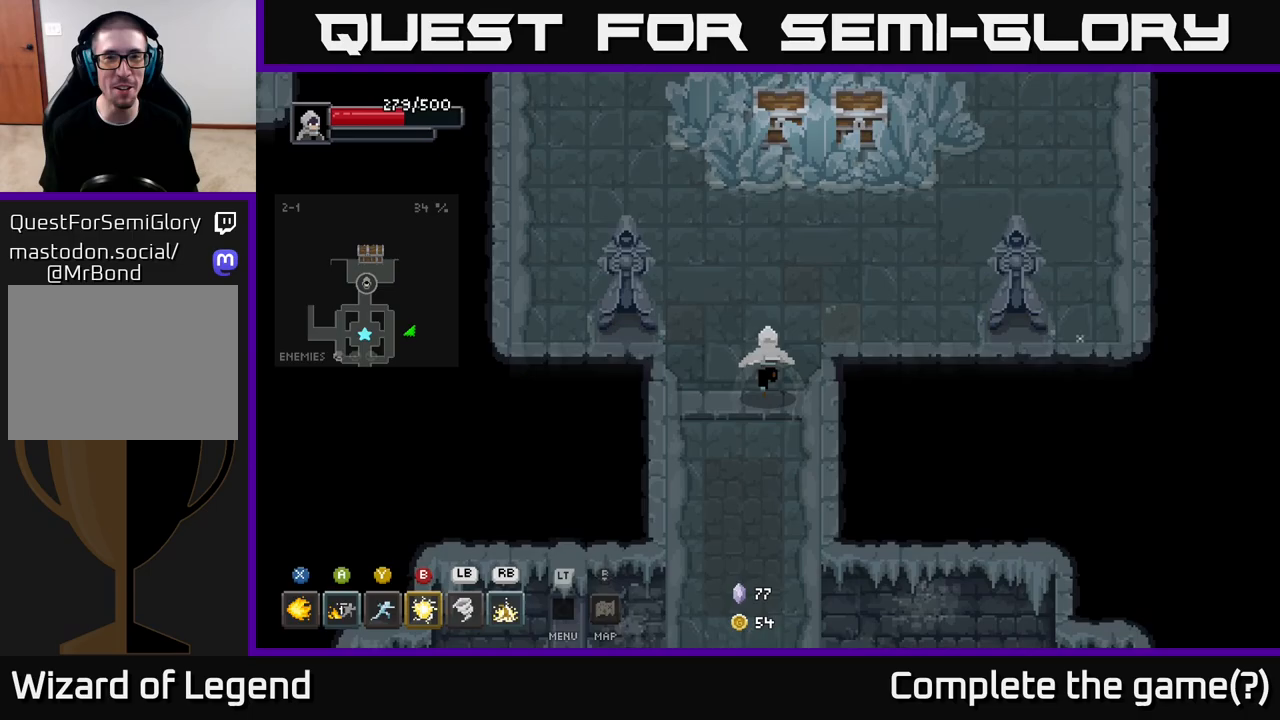
{"buttons": [], "left_stick": "up", "right_stick": "center", "events": [[33, "left_stick", "up-right"], [450, "left_stick", "up"]]}
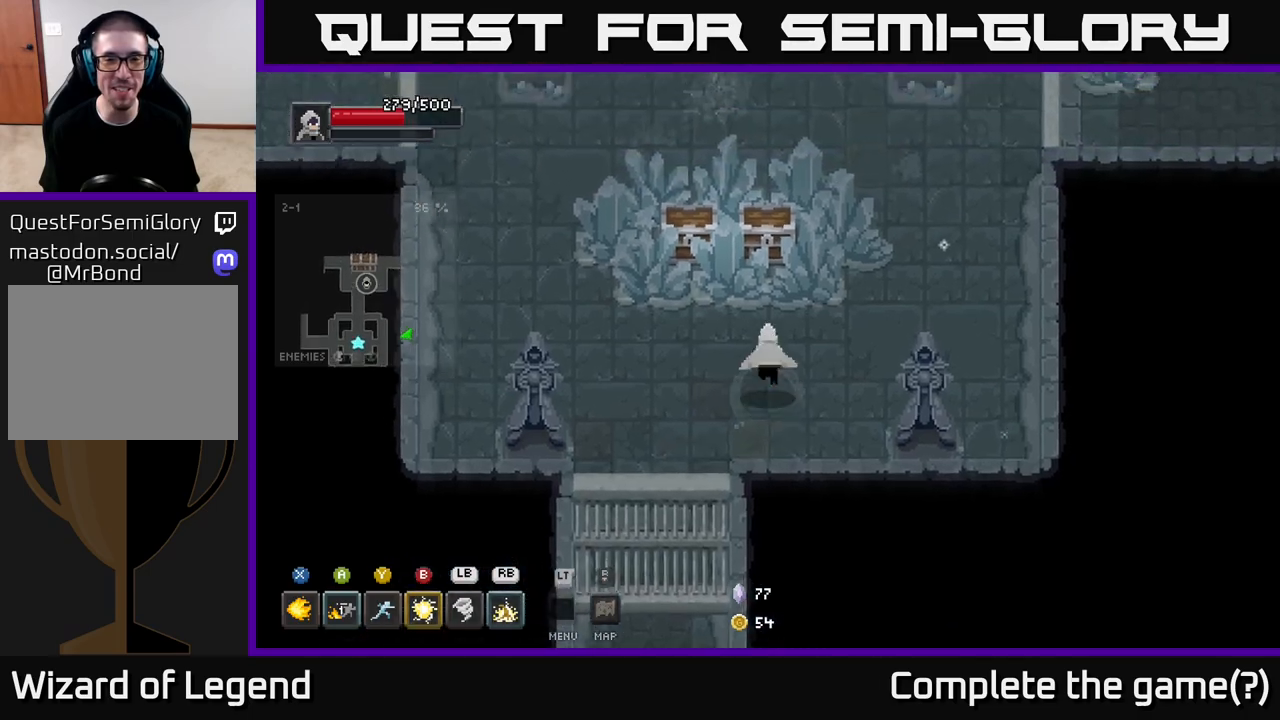
{"buttons": ["X"], "left_stick": "center", "right_stick": "center", "events": [[33, "X", "down"], [417, "left_stick", "center"]]}
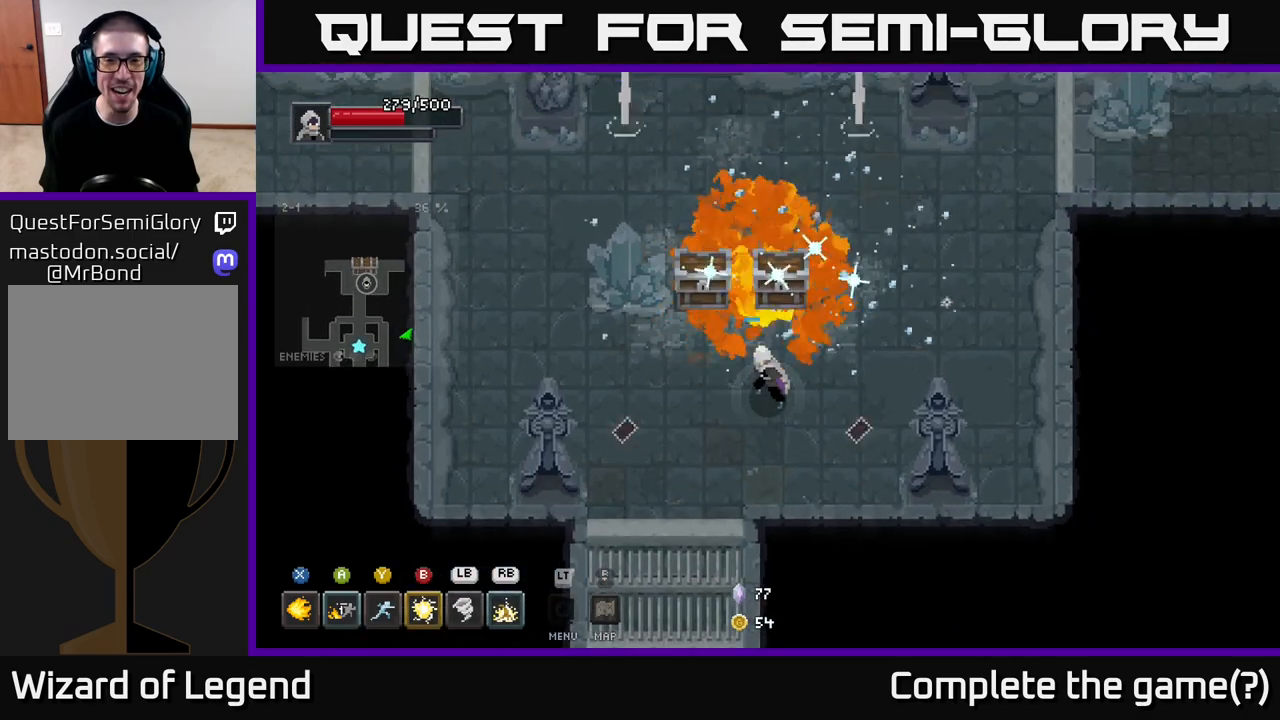
{"buttons": ["X"], "left_stick": "up-left", "right_stick": "center", "events": [[500, "left_stick", "up-left"]]}
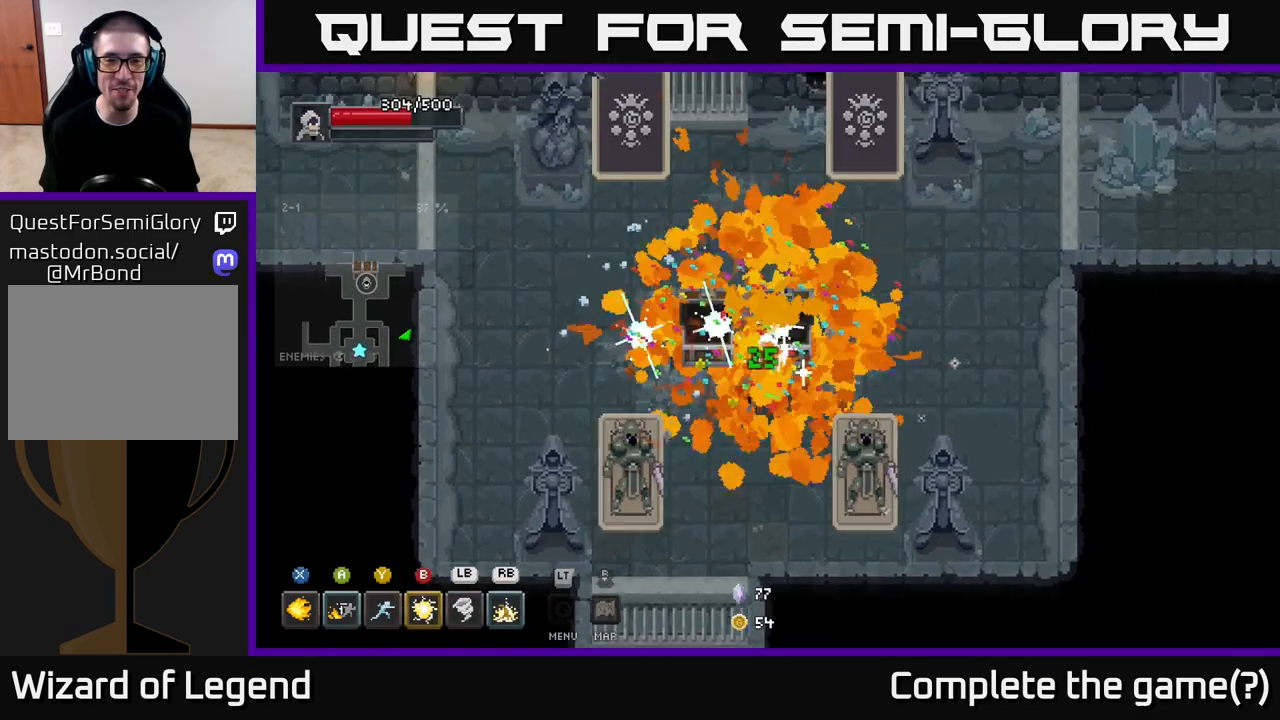
{"buttons": [], "left_stick": "left", "right_stick": "center", "events": [[33, "X", "up"], [367, "left_stick", "left"]]}
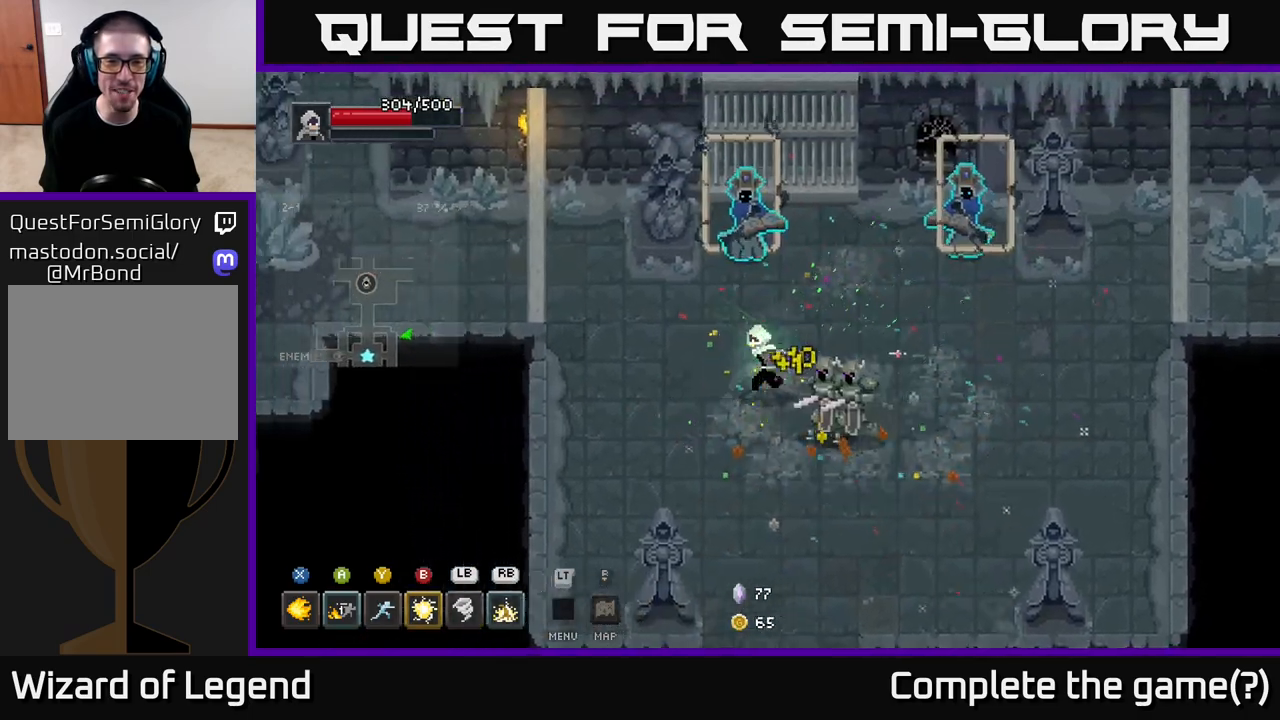
{"buttons": [], "left_stick": "left", "right_stick": "center", "events": []}
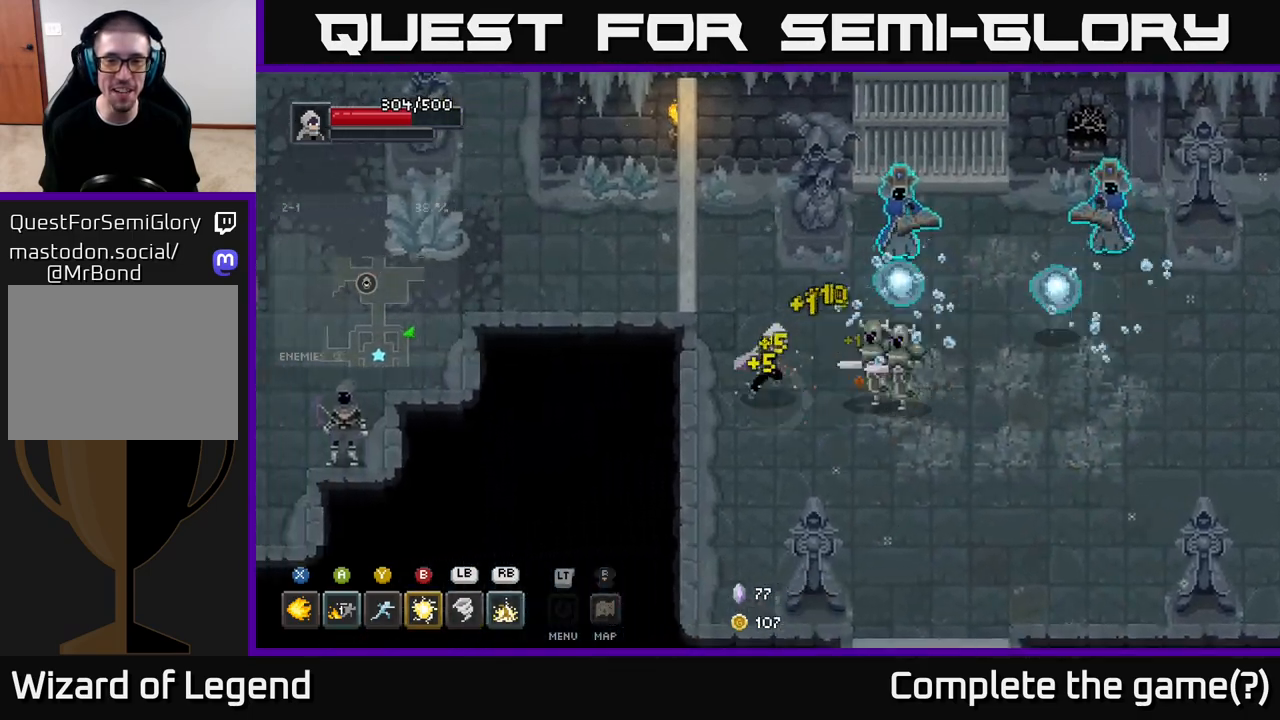
{"buttons": ["A"], "left_stick": "down-right", "right_stick": "center", "events": [[17, "left_stick", "right"], [50, "B", "down"], [150, "B", "up"], [400, "left_stick", "down-right"], [483, "A", "down"]]}
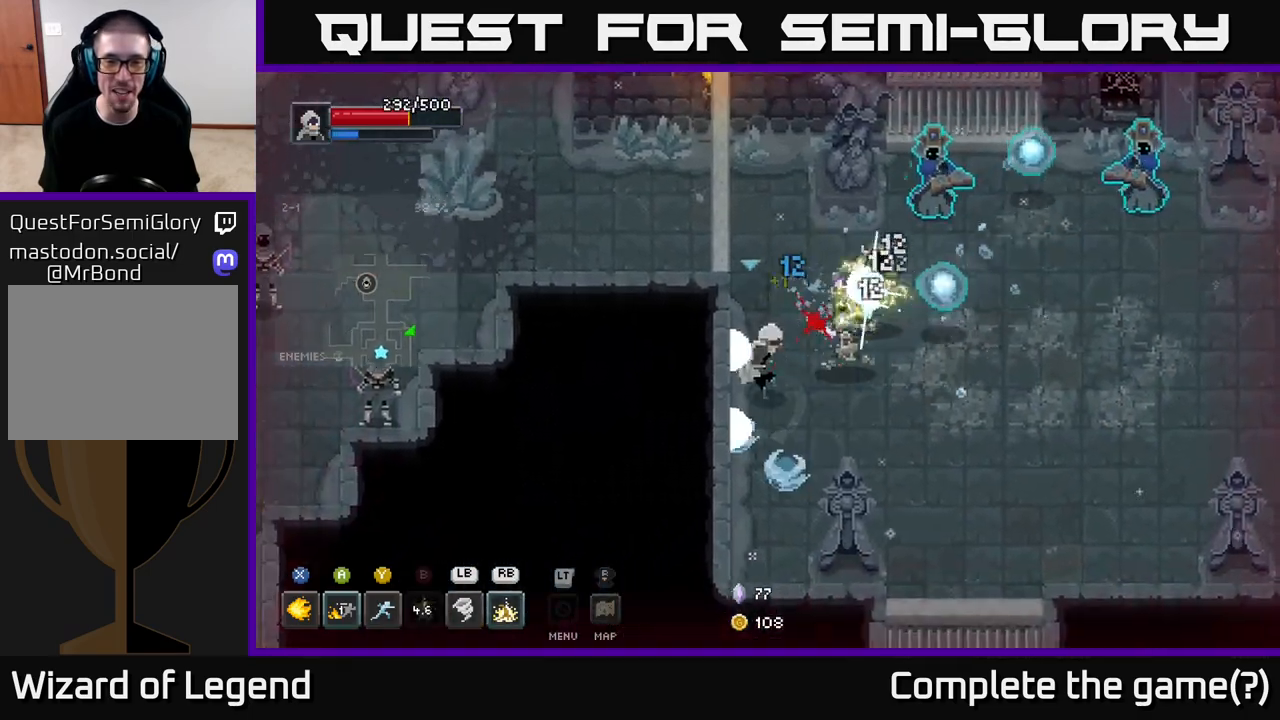
{"buttons": ["Y"], "left_stick": "up", "right_stick": "center", "events": [[117, "A", "up"], [217, "left_stick", "right"], [500, "Y", "down"], [500, "left_stick", "up"]]}
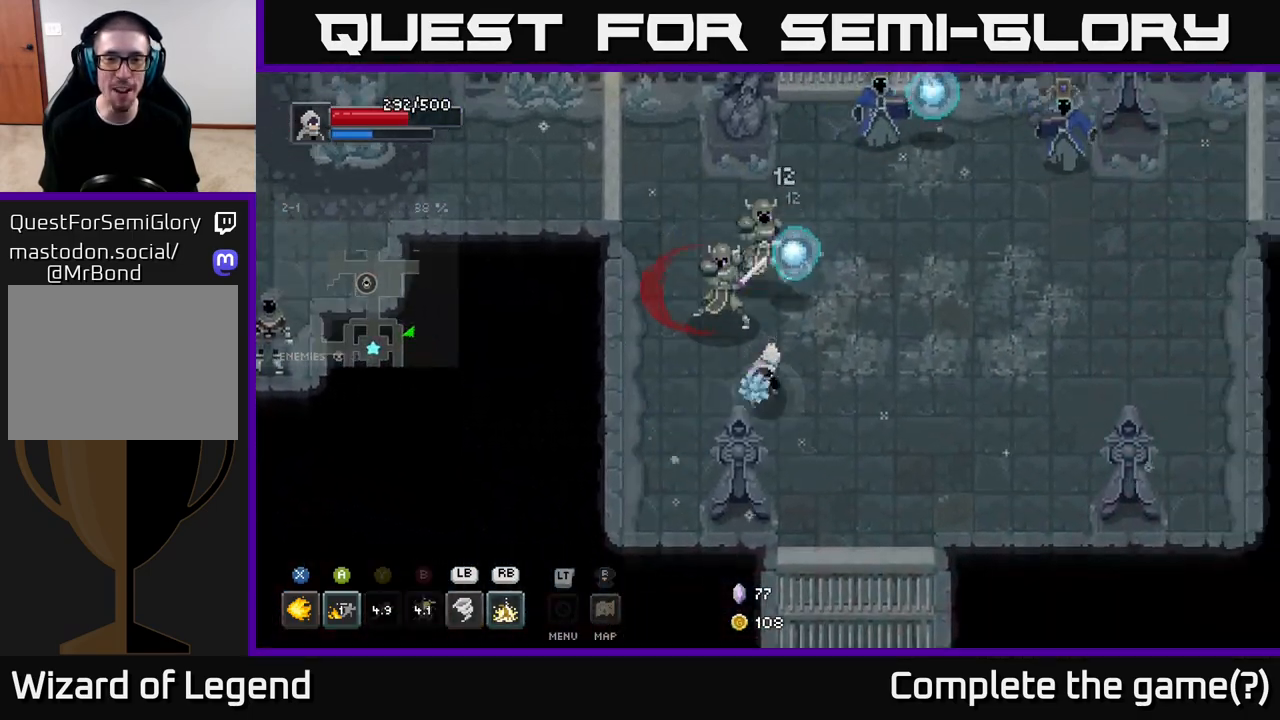
{"buttons": [], "left_stick": "right", "right_stick": "center", "events": [[50, "Y", "up"], [150, "left_stick", "up-right"], [467, "left_stick", "right"]]}
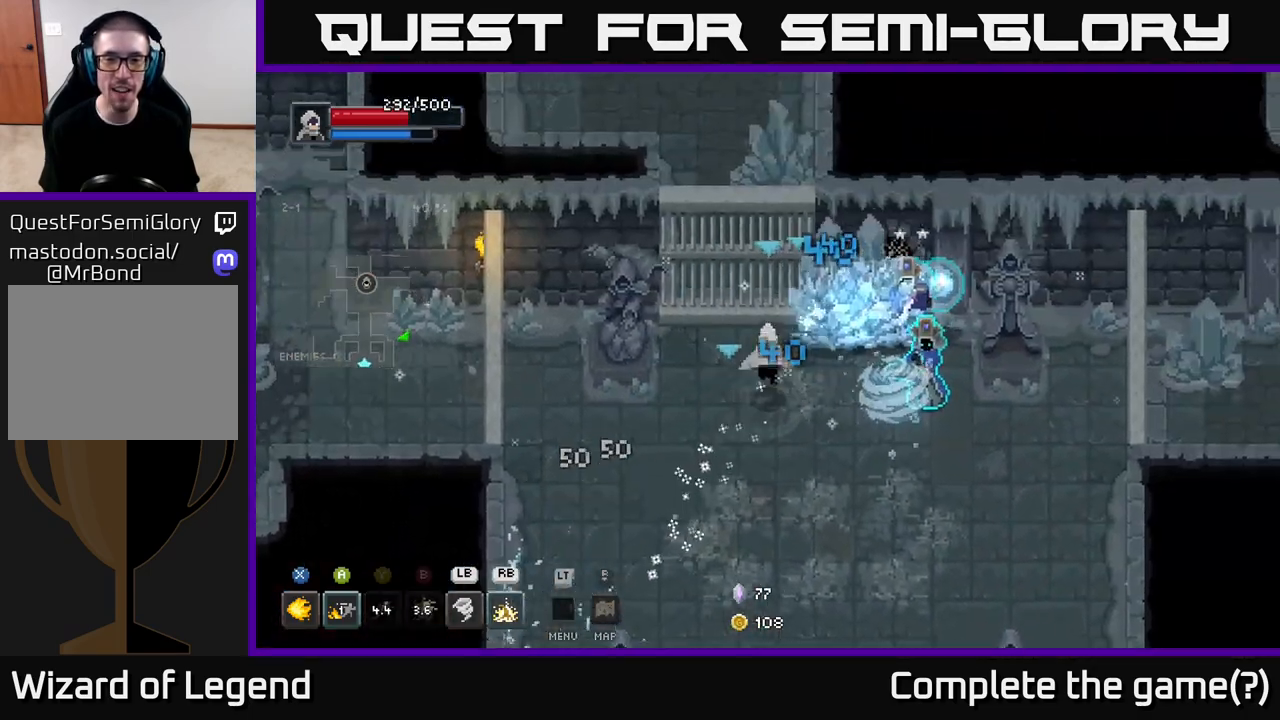
{"buttons": ["X"], "left_stick": "right", "right_stick": "center", "events": [[50, "left_stick", "down-right"], [67, "X", "down"], [233, "A", "down"], [233, "left_stick", "right"], [283, "A", "up"]]}
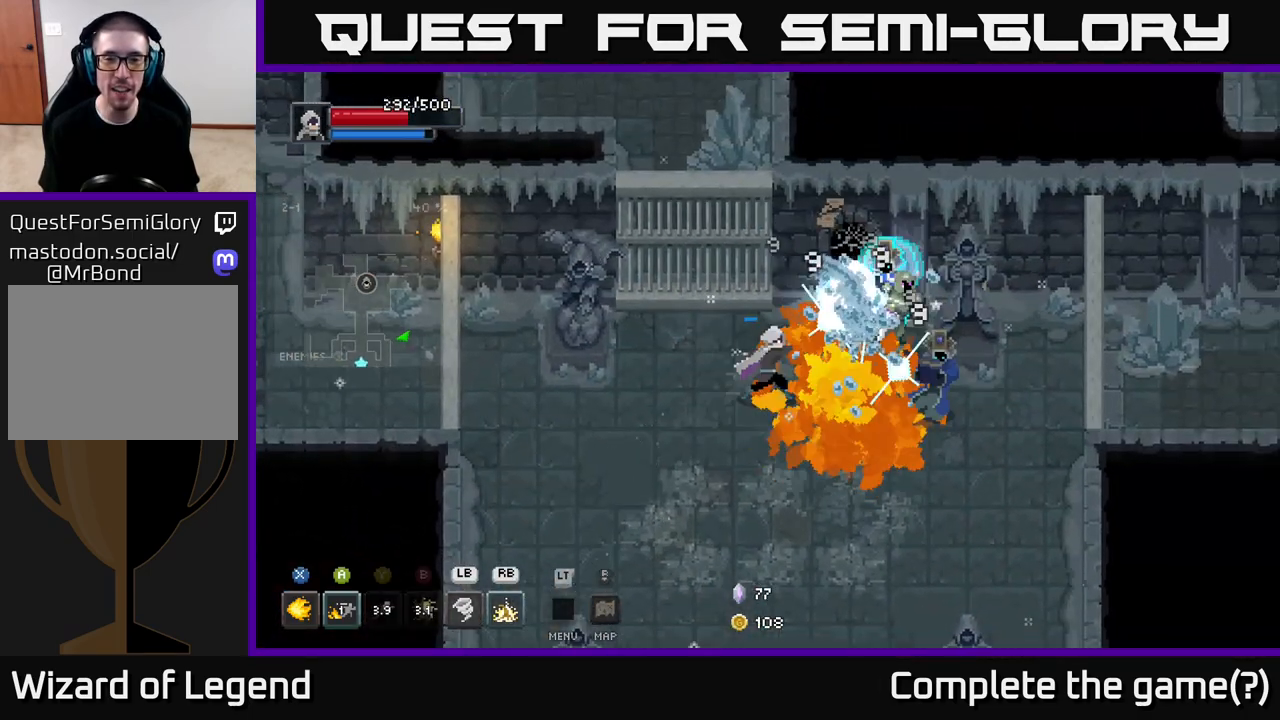
{"buttons": [], "left_stick": "right", "right_stick": "center", "events": [[450, "X", "up"]]}
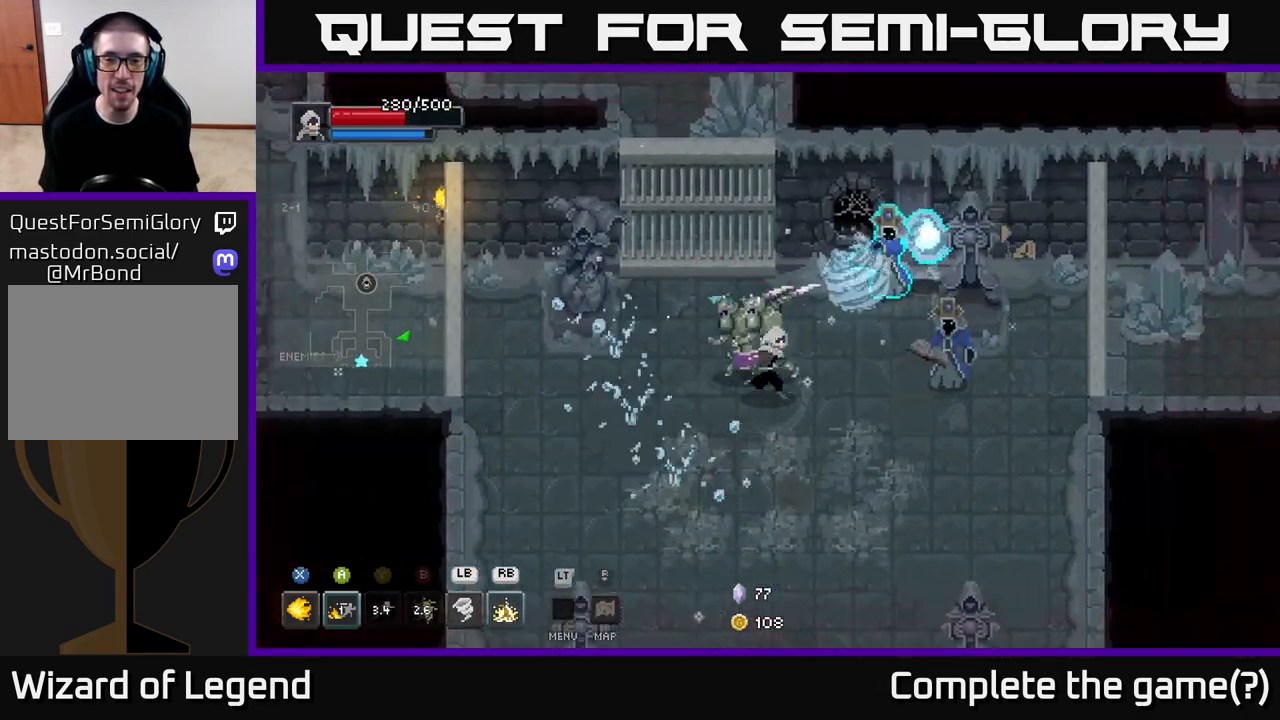
{"buttons": [], "left_stick": "up-right", "right_stick": "center", "events": [[100, "X", "down"], [233, "left_stick", "up-right"], [450, "X", "up"]]}
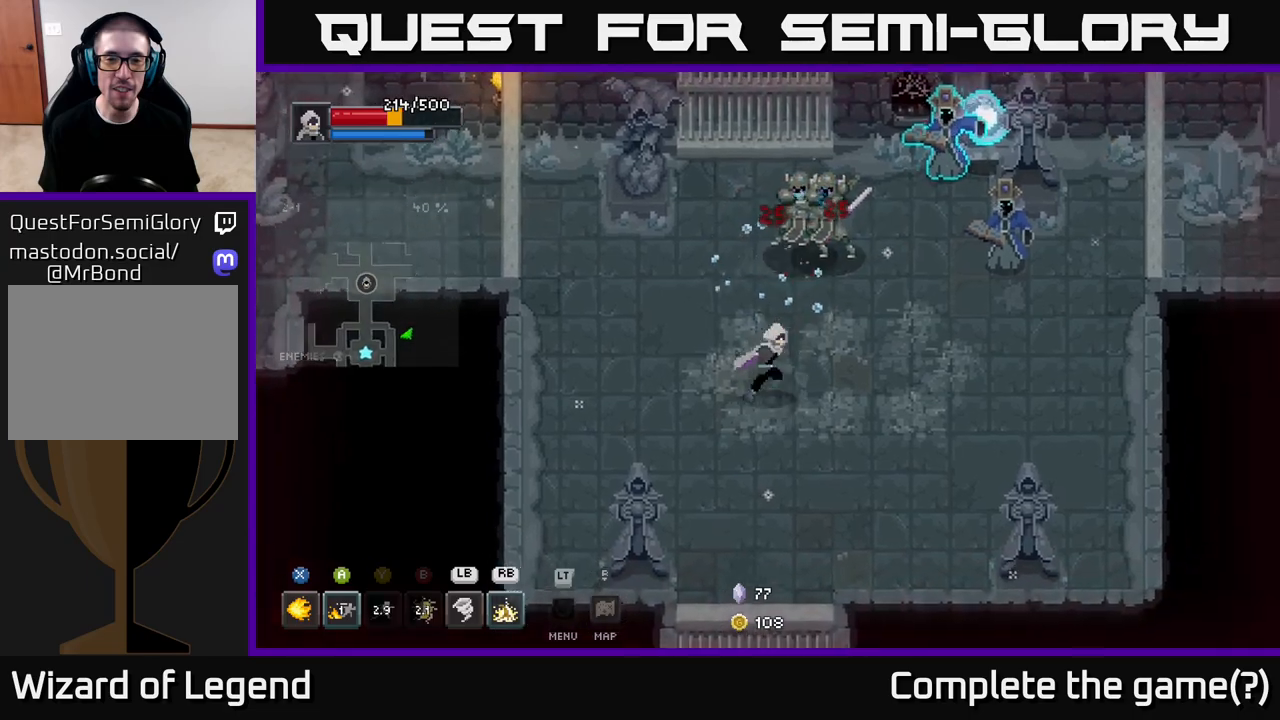
{"buttons": [], "left_stick": "down-right", "right_stick": "center", "events": [[67, "A", "down"], [83, "left_stick", "right"], [267, "A", "up"], [300, "left_stick", "down-right"]]}
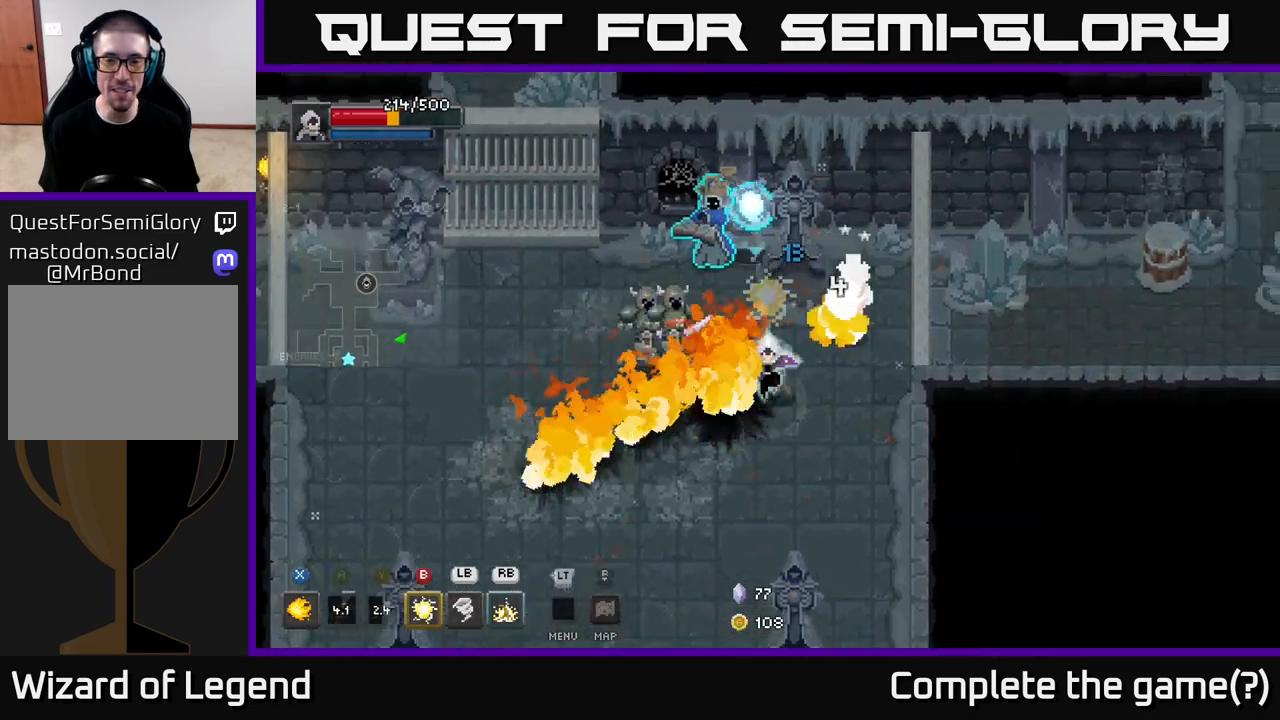
{"buttons": [], "left_stick": "down-right", "right_stick": "center", "events": []}
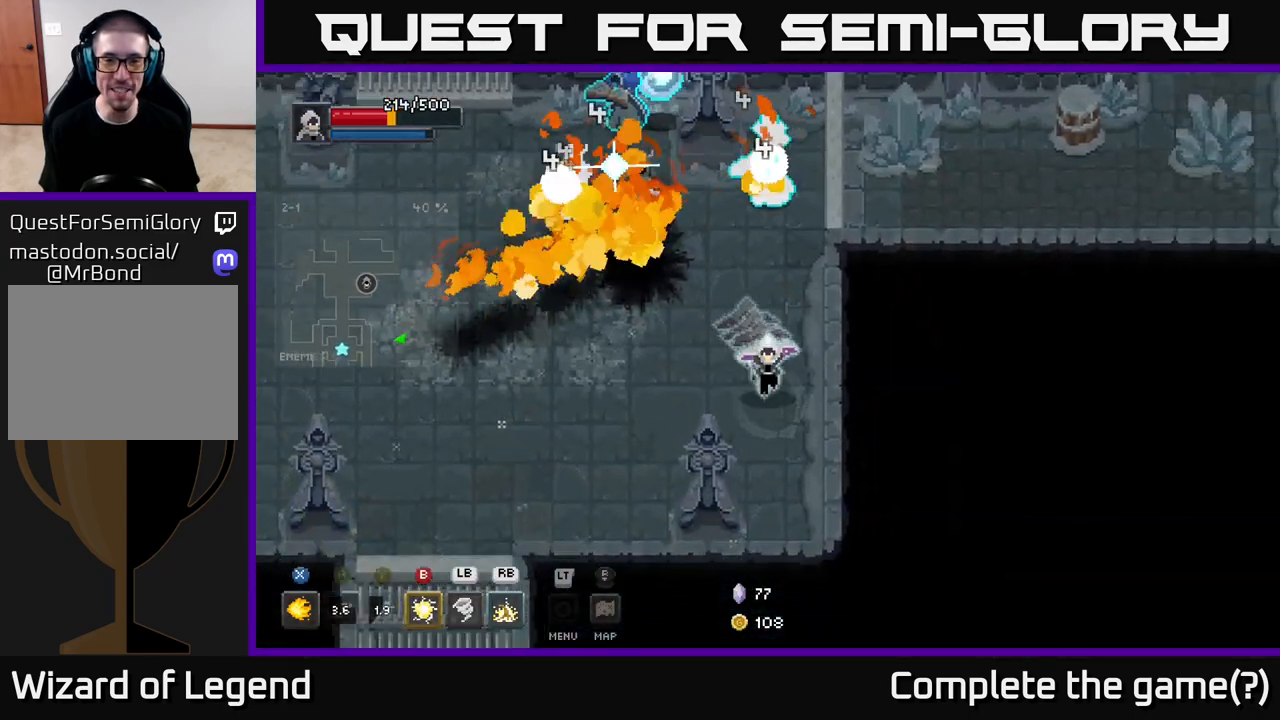
{"buttons": ["X"], "left_stick": "up-left", "right_stick": "center", "events": [[150, "left_stick", "up-left"], [217, "X", "down"]]}
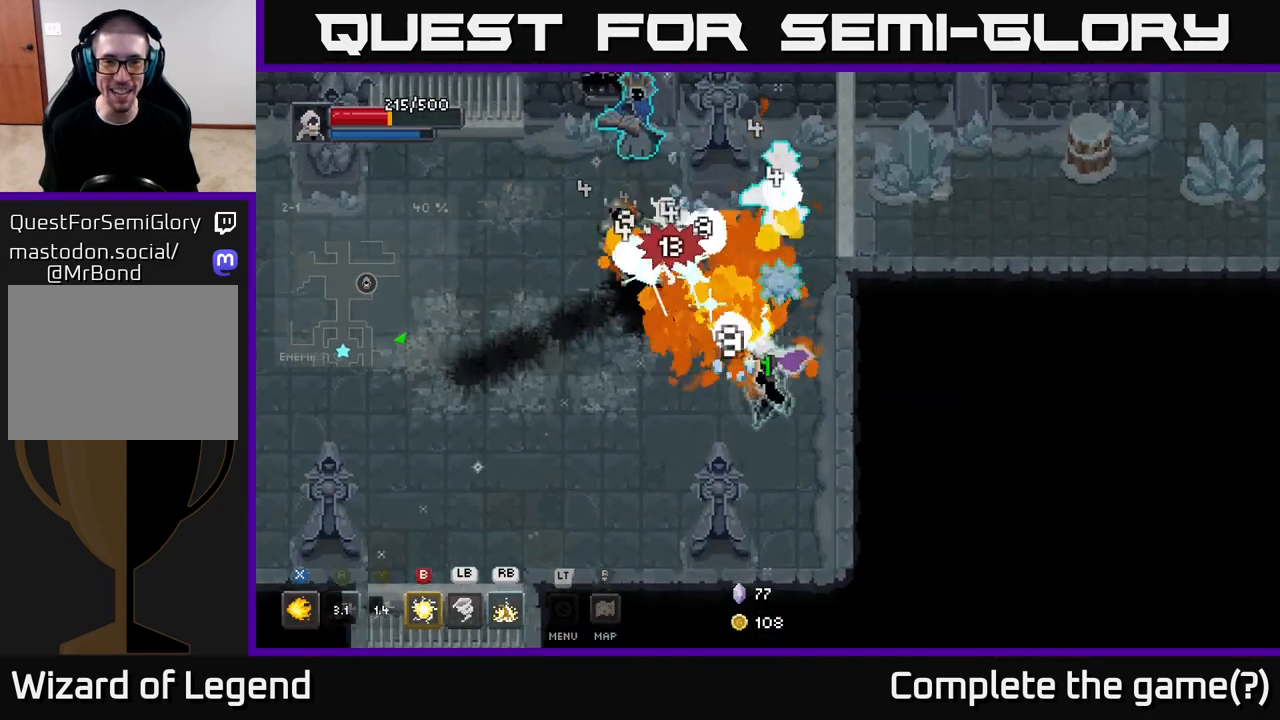
{"buttons": ["X"], "left_stick": "up-left", "right_stick": "center", "events": []}
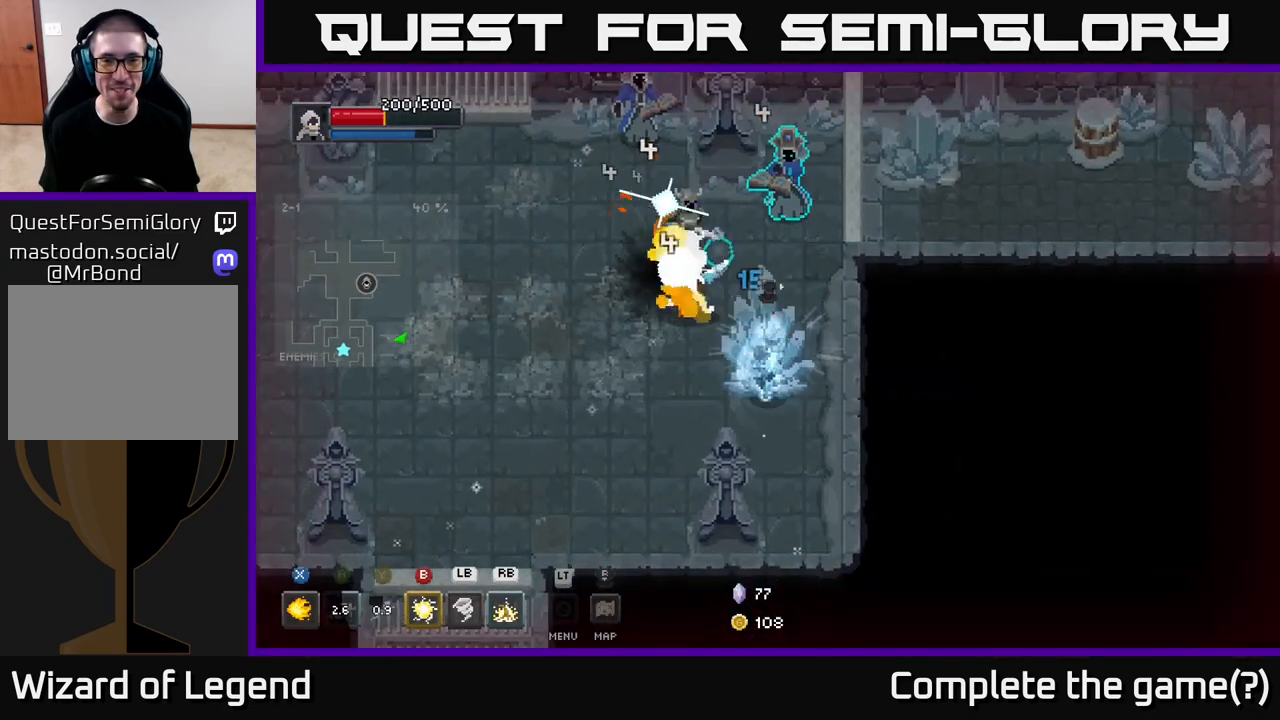
{"buttons": ["X"], "left_stick": "up-left", "right_stick": "center", "events": [[150, "X", "up"], [200, "X", "down"], [333, "X", "up"], [417, "X", "down"]]}
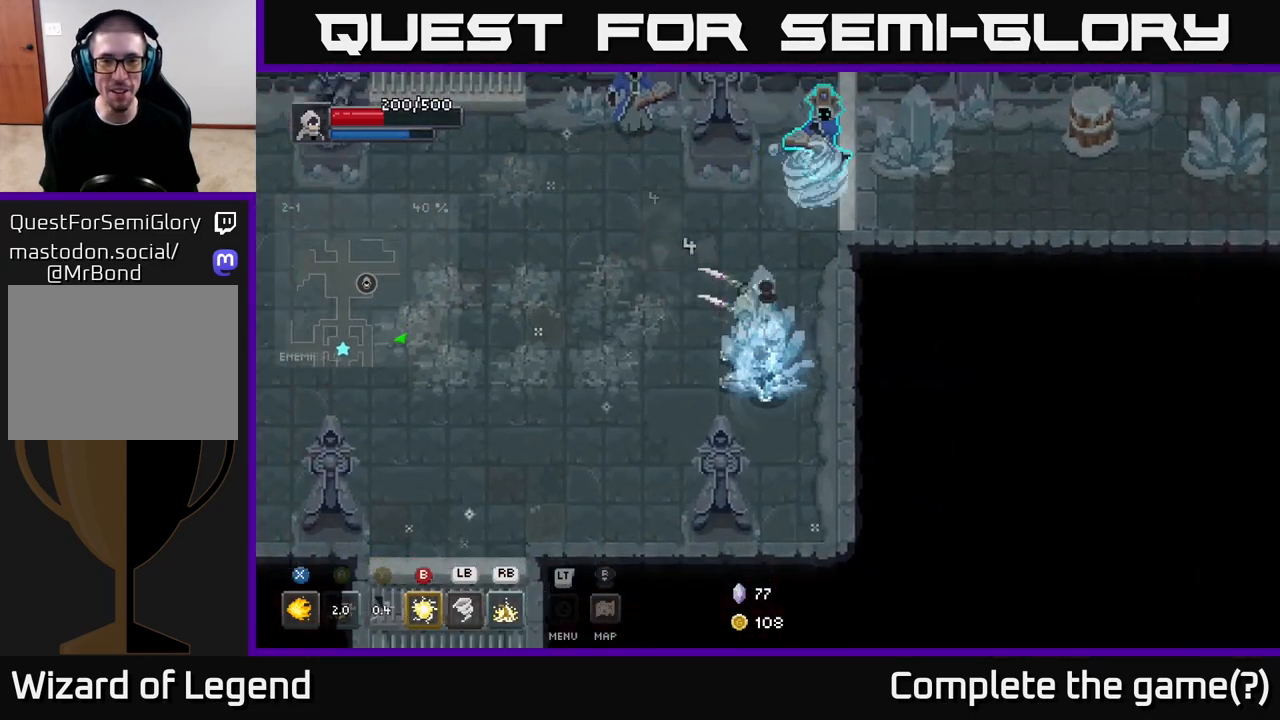
{"buttons": ["X"], "left_stick": "up-left", "right_stick": "center", "events": [[67, "X", "up"], [100, "A", "down"], [117, "left_stick", "down-left"], [200, "left_stick", "down-right"], [217, "X", "down"], [267, "A", "up"], [267, "left_stick", "up-left"], [333, "A", "down"], [333, "left_stick", "down-left"], [350, "X", "up"], [417, "left_stick", "down-right"], [450, "X", "down"], [467, "left_stick", "up-left"], [500, "A", "up"]]}
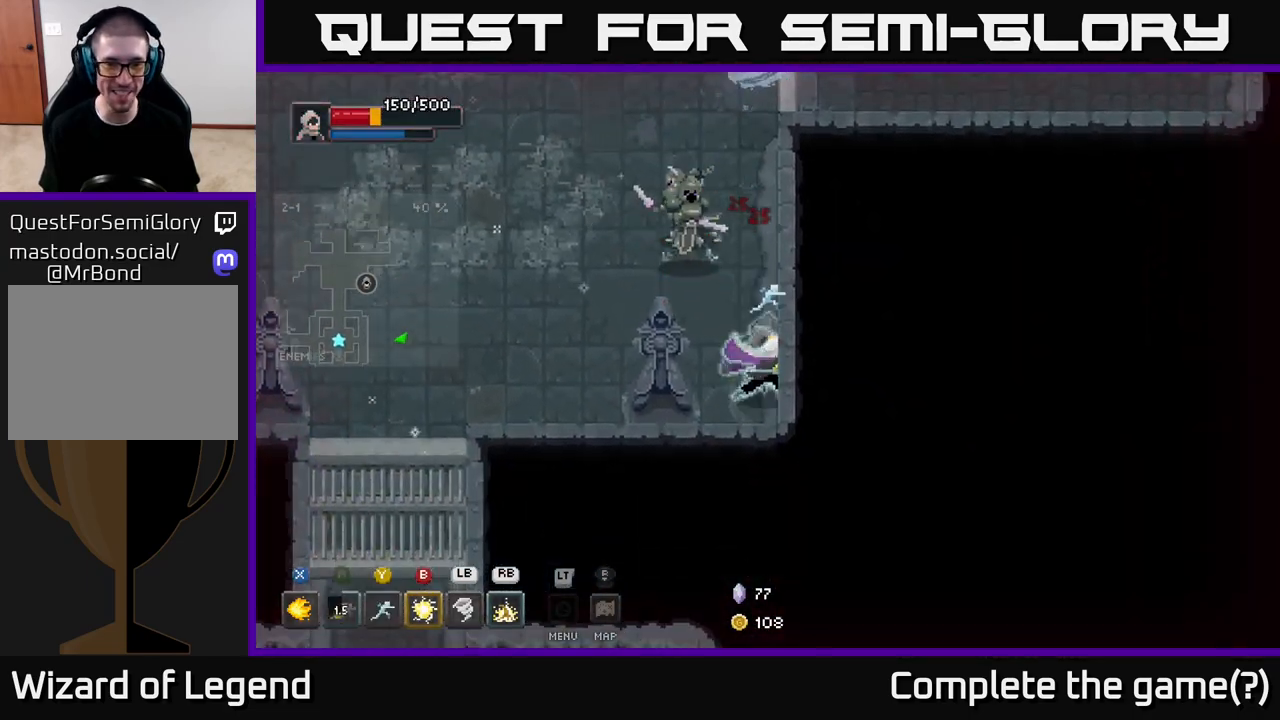
{"buttons": ["X"], "left_stick": "center", "right_stick": "center", "events": [[50, "X", "up"], [150, "X", "down"], [167, "left_stick", "up"], [433, "left_stick", "center"]]}
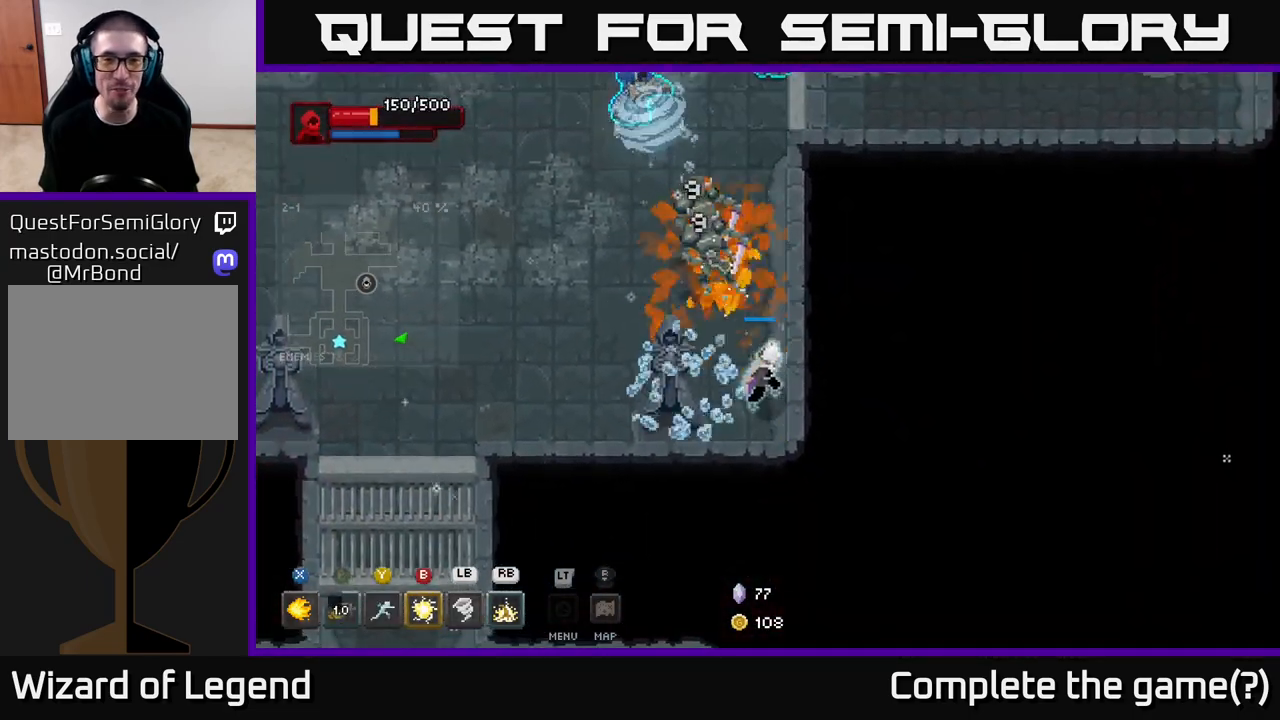
{"buttons": [], "left_stick": "left", "right_stick": "center", "events": [[100, "left_stick", "up-left"], [317, "X", "up"], [350, "left_stick", "left"], [367, "A", "down"], [467, "A", "up"]]}
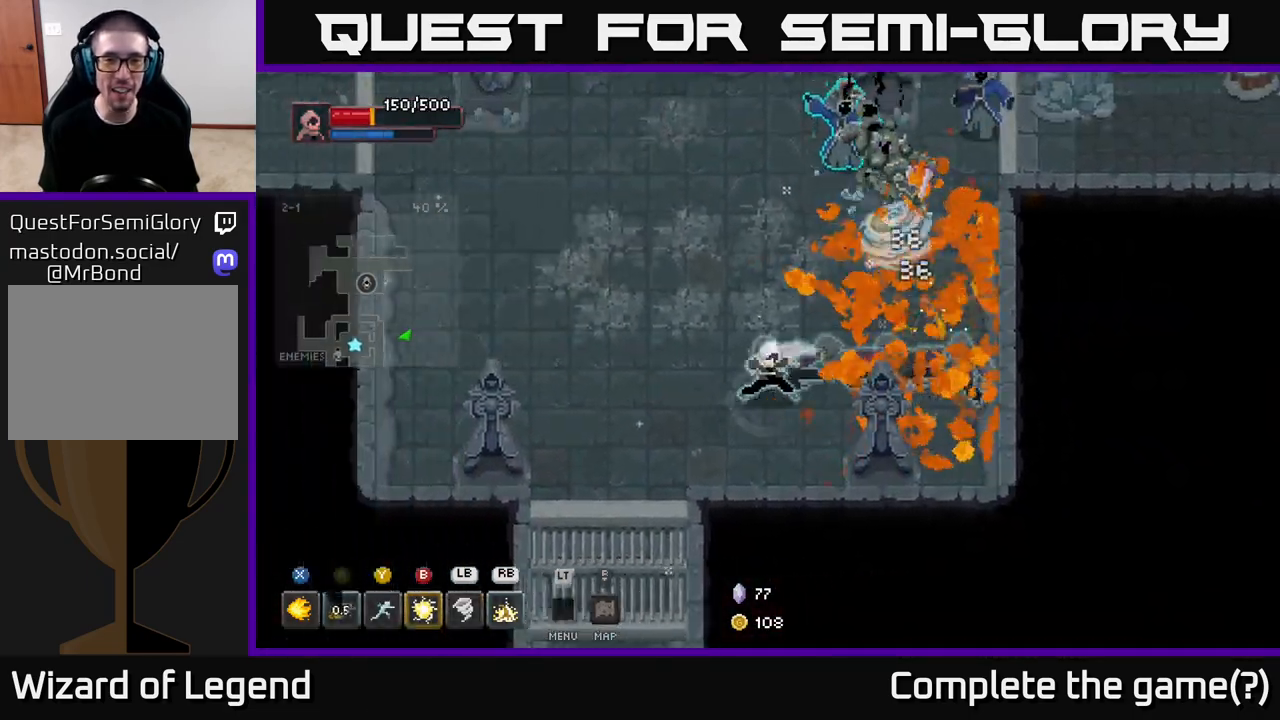
{"buttons": [], "left_stick": "up", "right_stick": "center", "events": [[17, "A", "down"], [117, "A", "up"], [450, "left_stick", "up"]]}
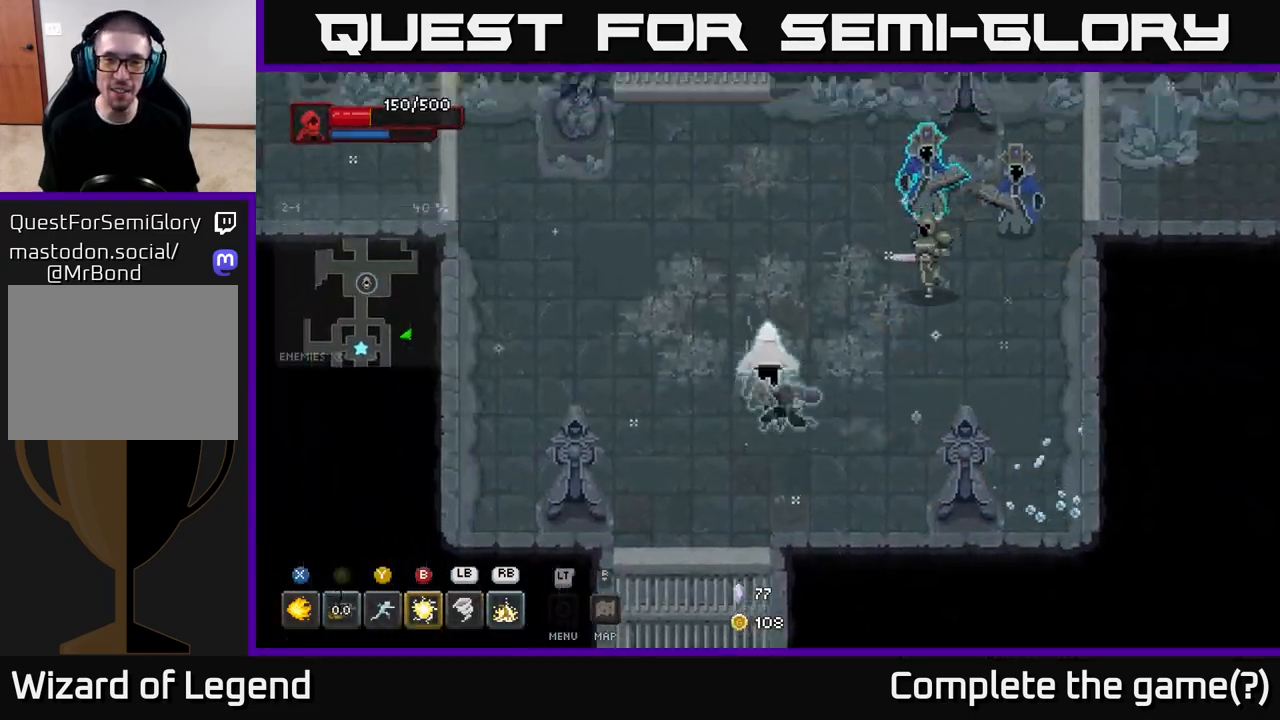
{"buttons": ["X"], "left_stick": "up-right", "right_stick": "center", "events": [[33, "left_stick", "up-right"], [117, "X", "down"]]}
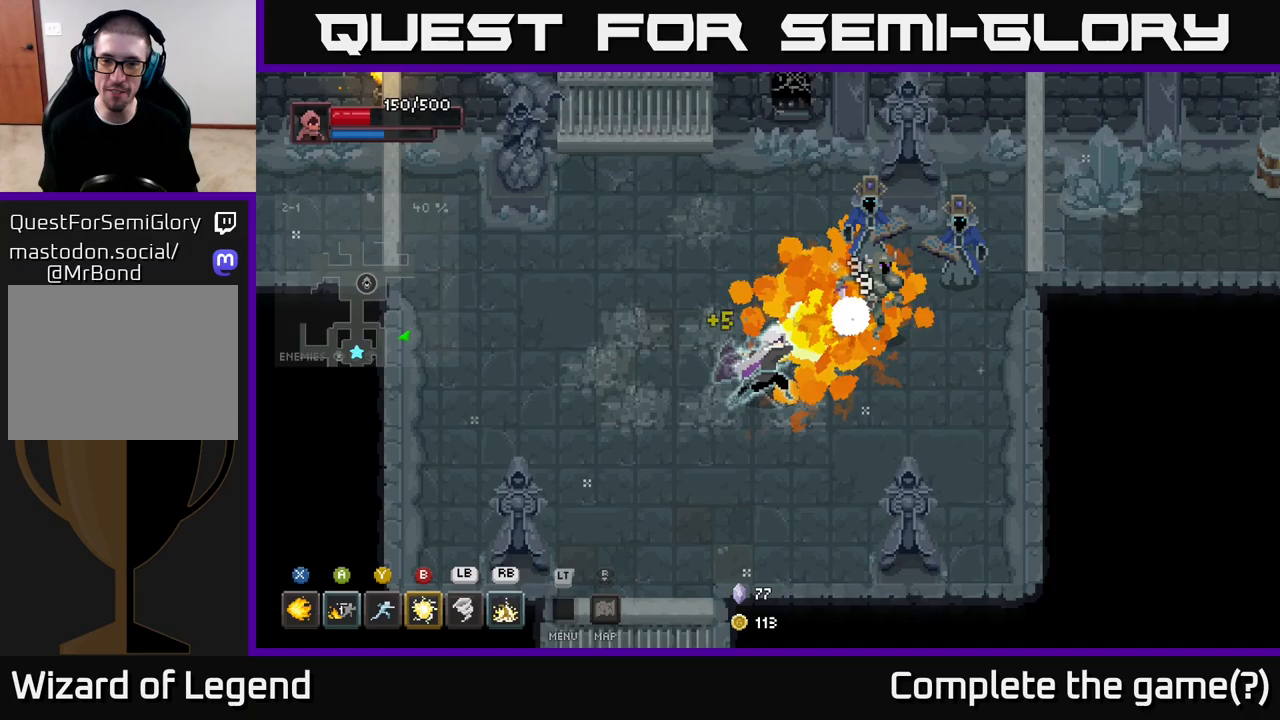
{"buttons": ["X"], "left_stick": "up-right", "right_stick": "center", "events": []}
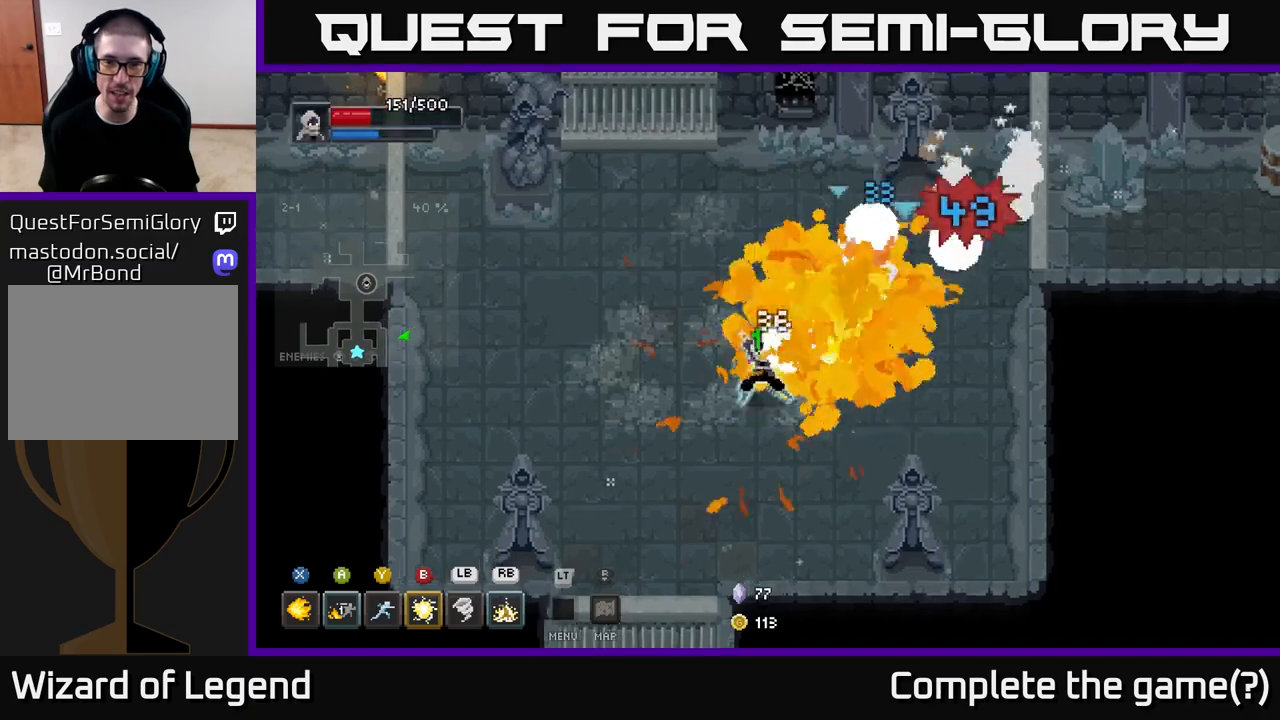
{"buttons": ["X"], "left_stick": "up-right", "right_stick": "center", "events": [[83, "X", "up"], [467, "X", "down"]]}
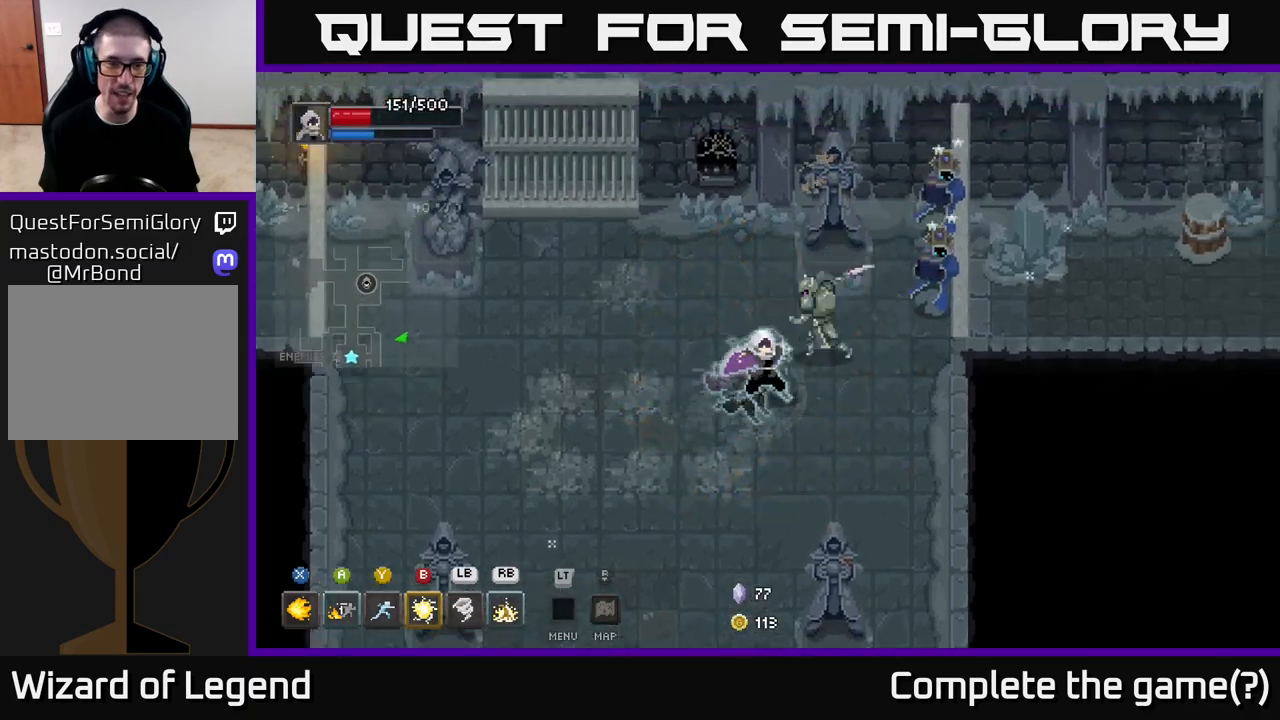
{"buttons": ["X"], "left_stick": "up-right", "right_stick": "center", "events": []}
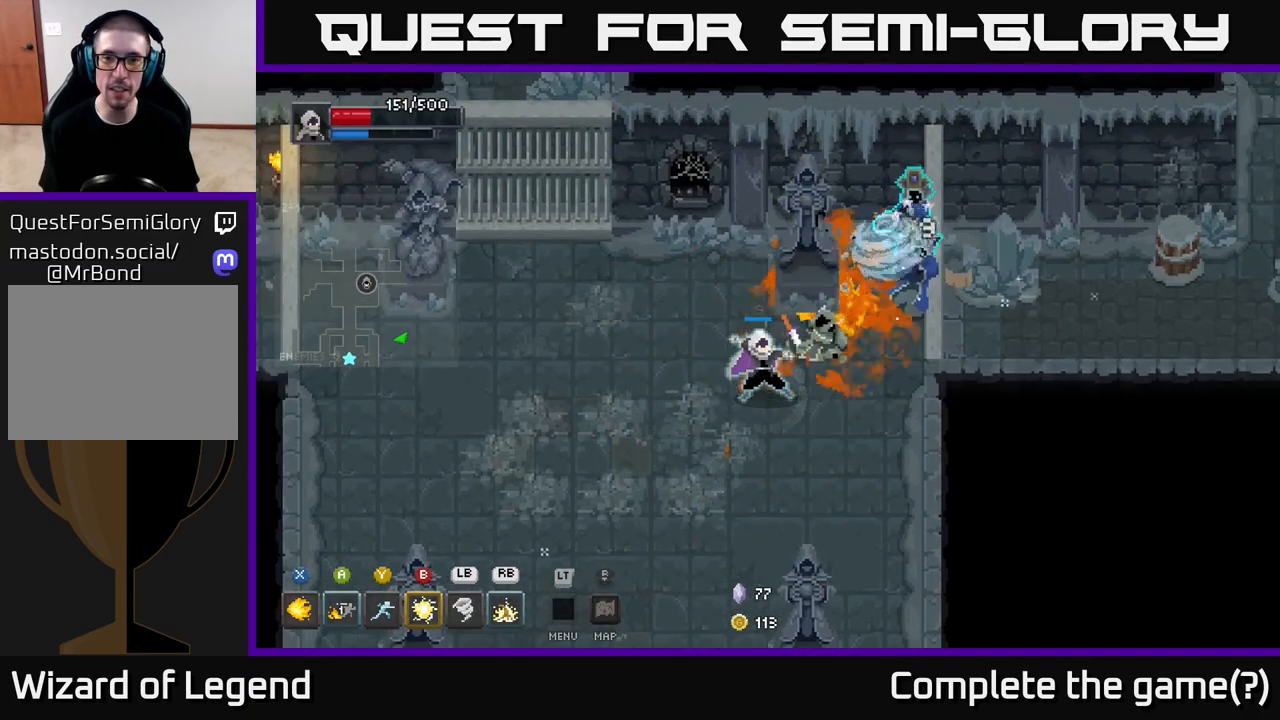
{"buttons": [], "left_stick": "up-right", "right_stick": "center", "events": [[317, "X", "up"], [400, "B", "down"], [483, "B", "up"]]}
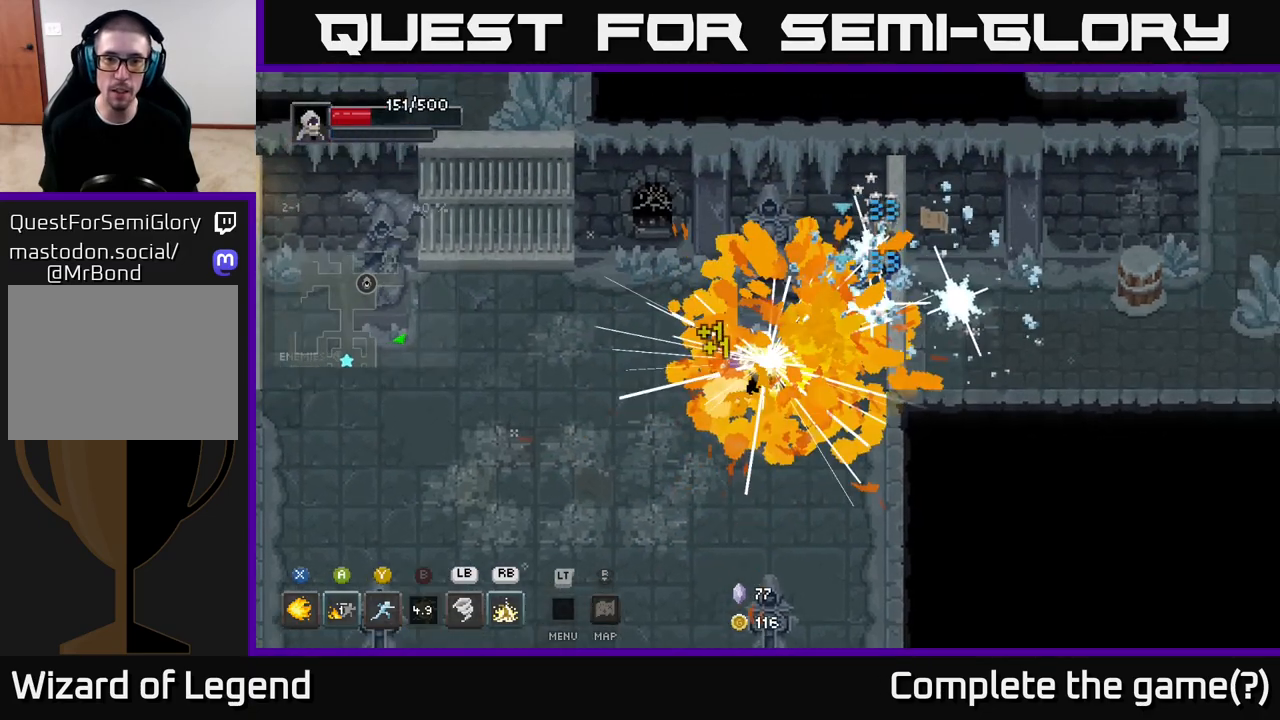
{"buttons": [], "left_stick": "up-right", "right_stick": "center", "events": [[33, "left_stick", "down-left"], [233, "left_stick", "right"], [283, "left_stick", "center"], [400, "left_stick", "up-right"]]}
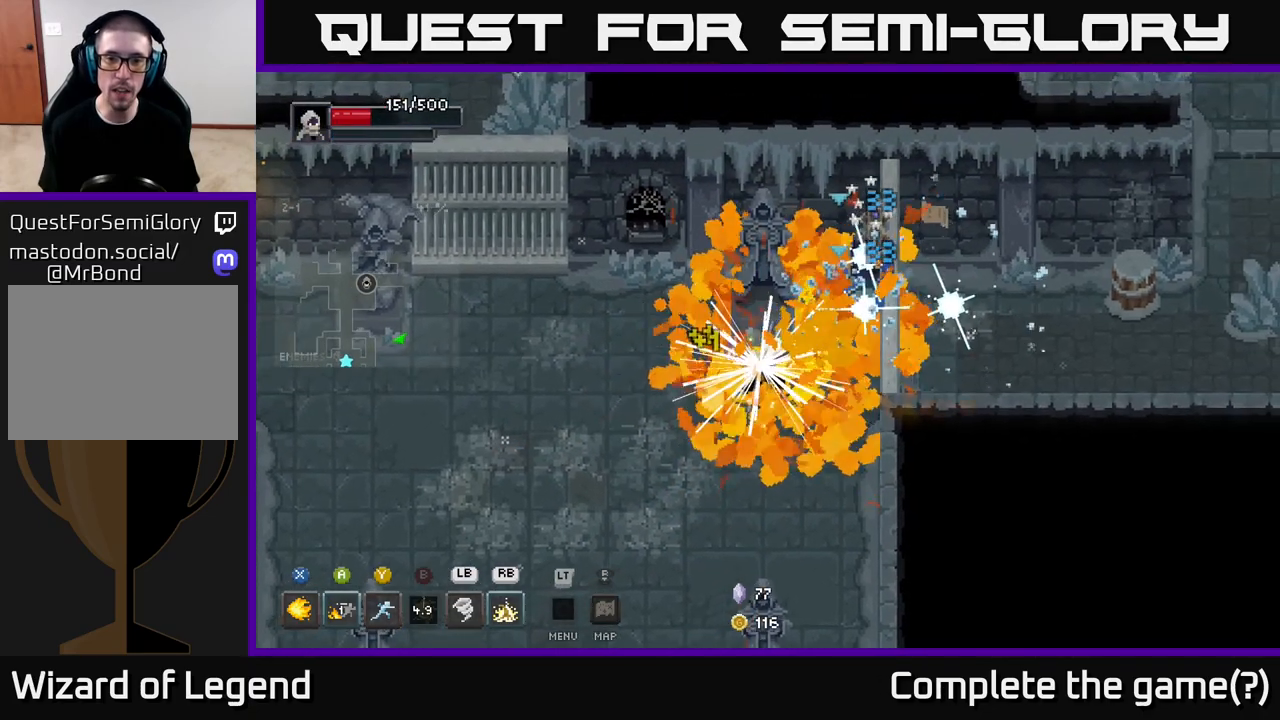
{"buttons": [], "left_stick": "down", "right_stick": "center", "events": [[333, "left_stick", "down"]]}